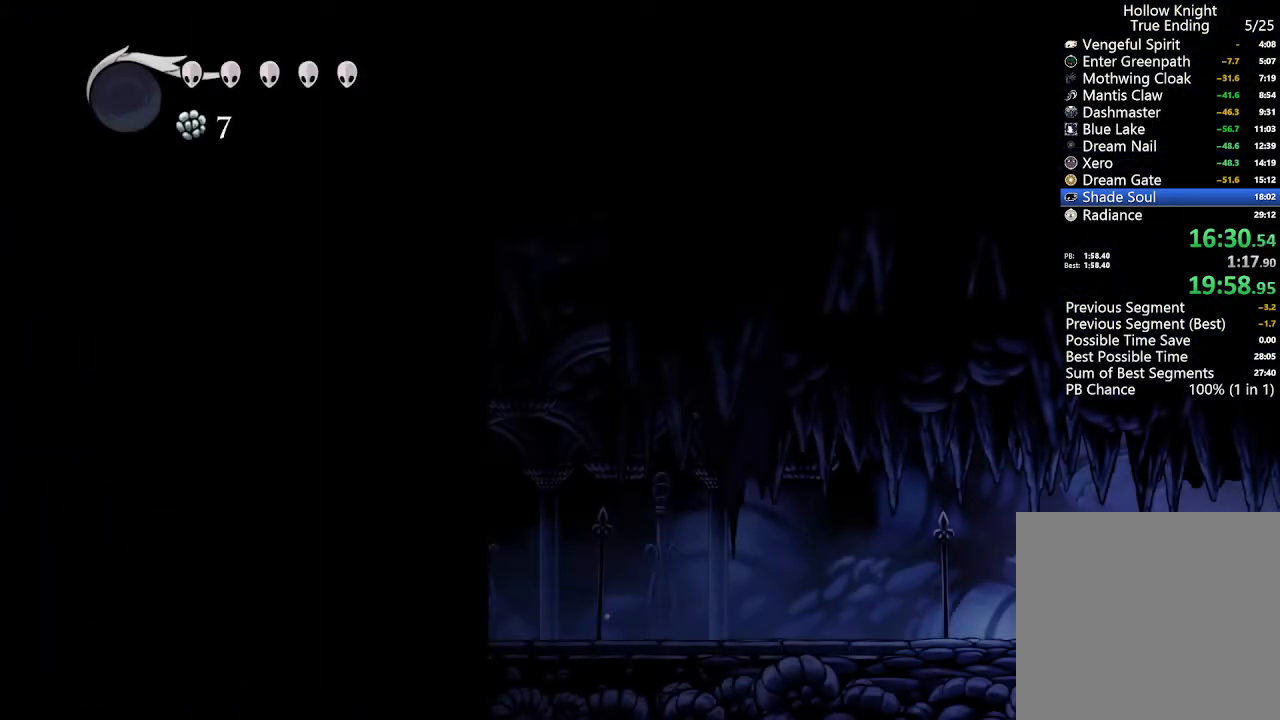
Gameplay with a controller (Xbox layout); each line is a JSON object with the inputs held at the frame after it. "events" lists button and stick changes between this image and that frame as [ms after this image, input, new state], when the widget could be followed in between.
{"buttons": ["DPAD_RIGHT"], "left_stick": "center", "right_stick": "center", "events": []}
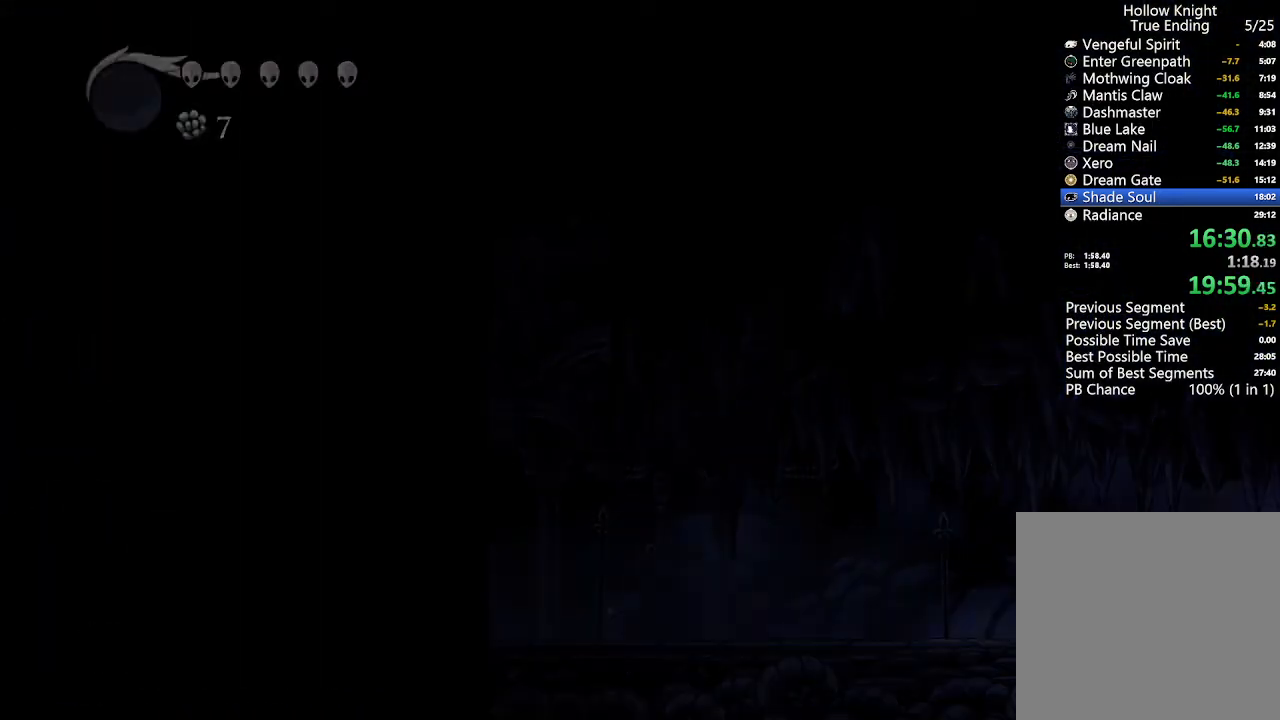
{"buttons": [], "left_stick": "center", "right_stick": "center", "events": [[367, "DPAD_RIGHT", "up"]]}
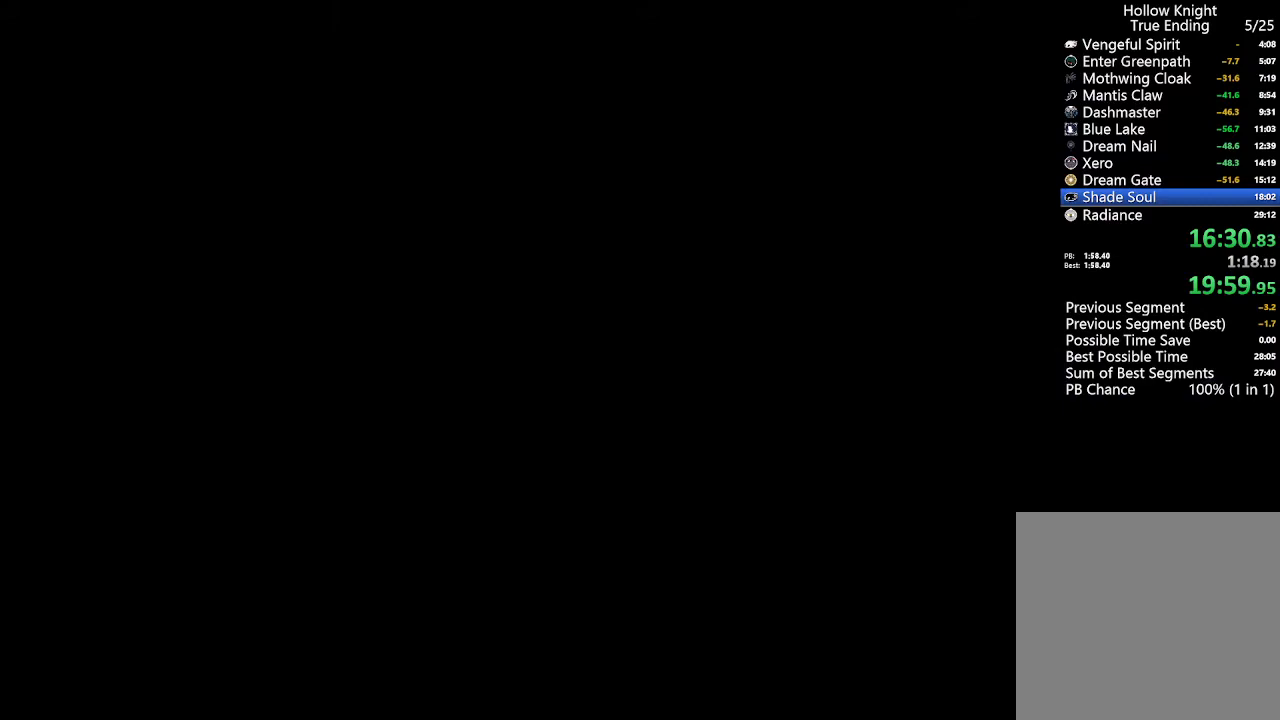
{"buttons": [], "left_stick": "center", "right_stick": "center", "events": []}
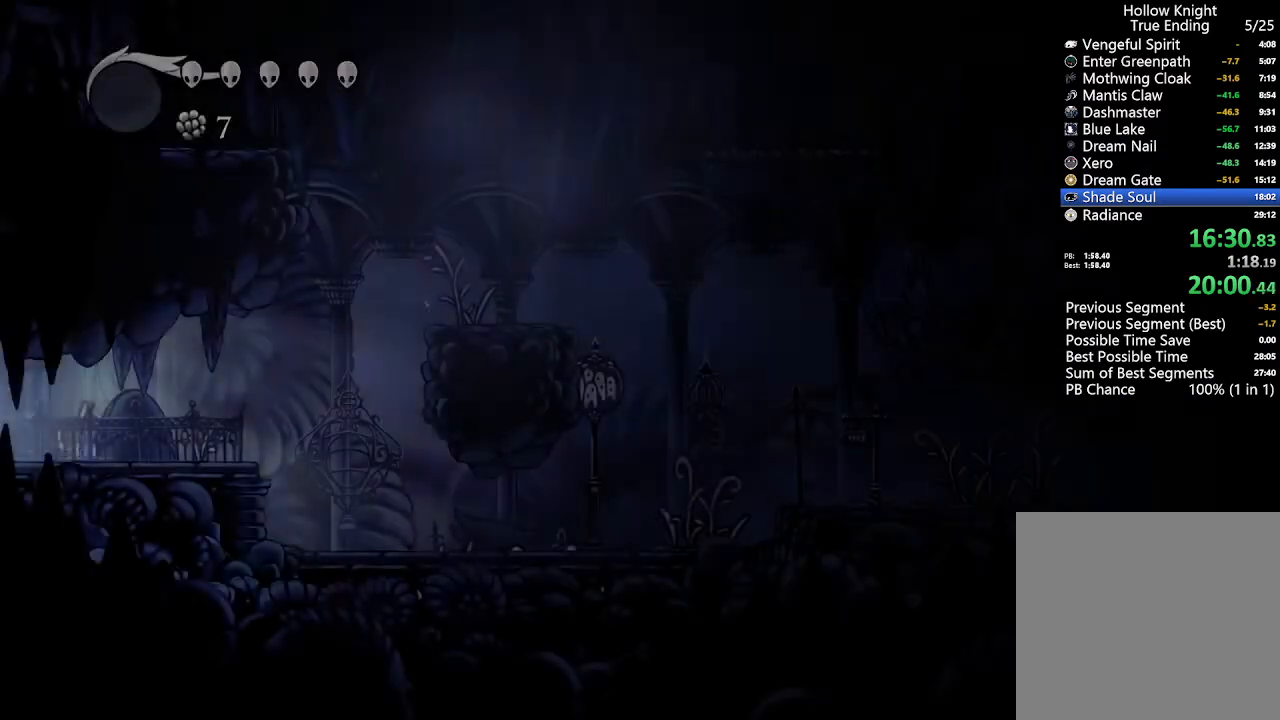
{"buttons": ["A"], "left_stick": "center", "right_stick": "center", "events": [[467, "A", "down"]]}
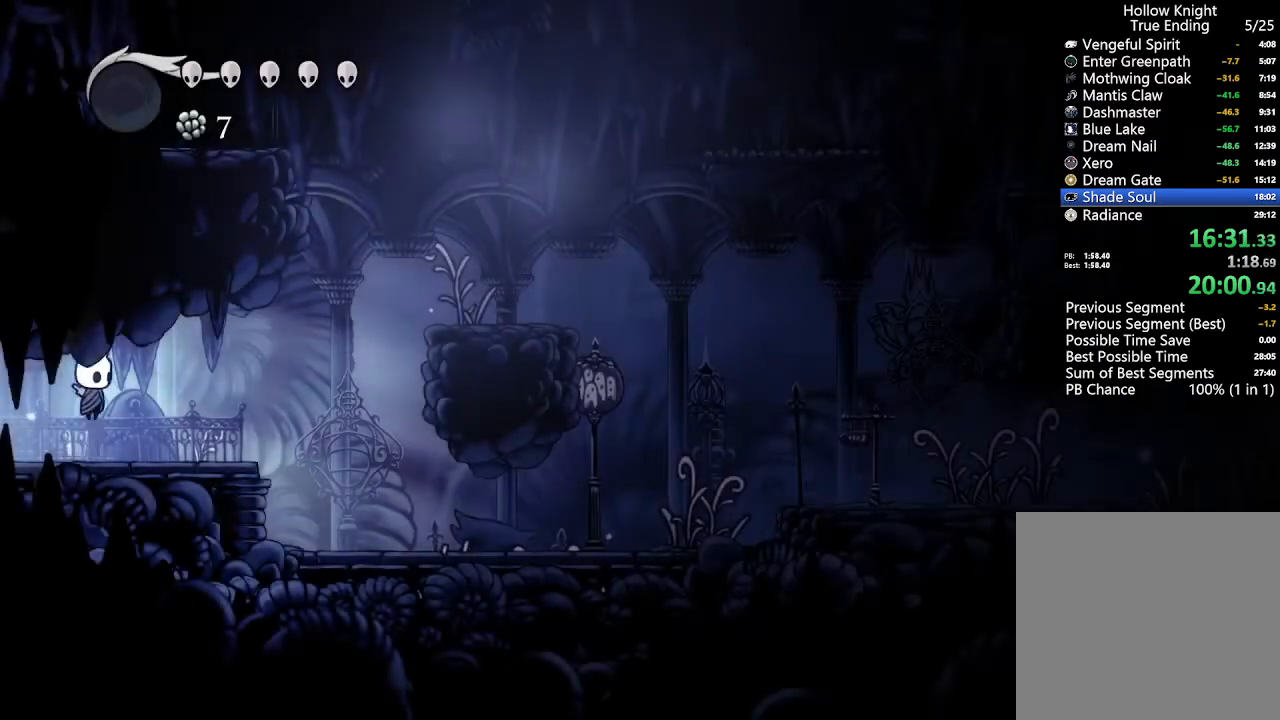
{"buttons": ["DPAD_LEFT"], "left_stick": "center", "right_stick": "center", "events": [[233, "DPAD_LEFT", "down"], [267, "A", "up"]]}
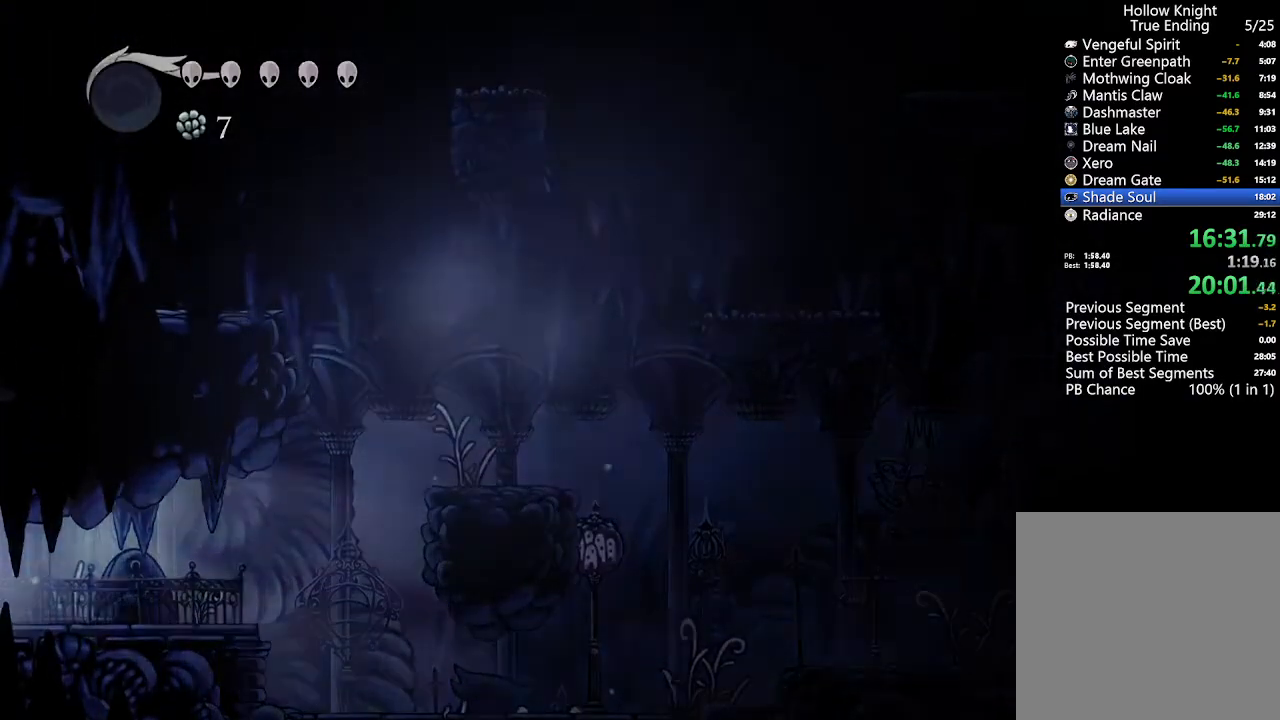
{"buttons": ["DPAD_LEFT"], "left_stick": "center", "right_stick": "center", "events": []}
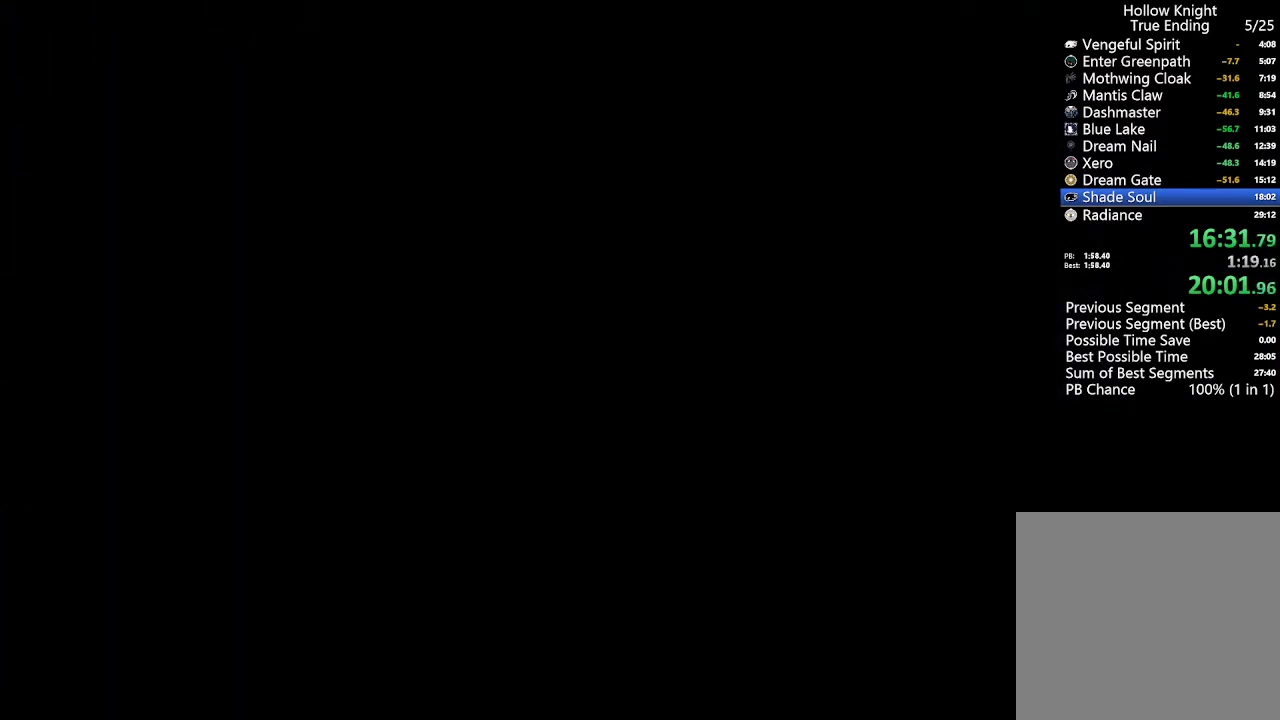
{"buttons": ["DPAD_LEFT"], "left_stick": "center", "right_stick": "center", "events": []}
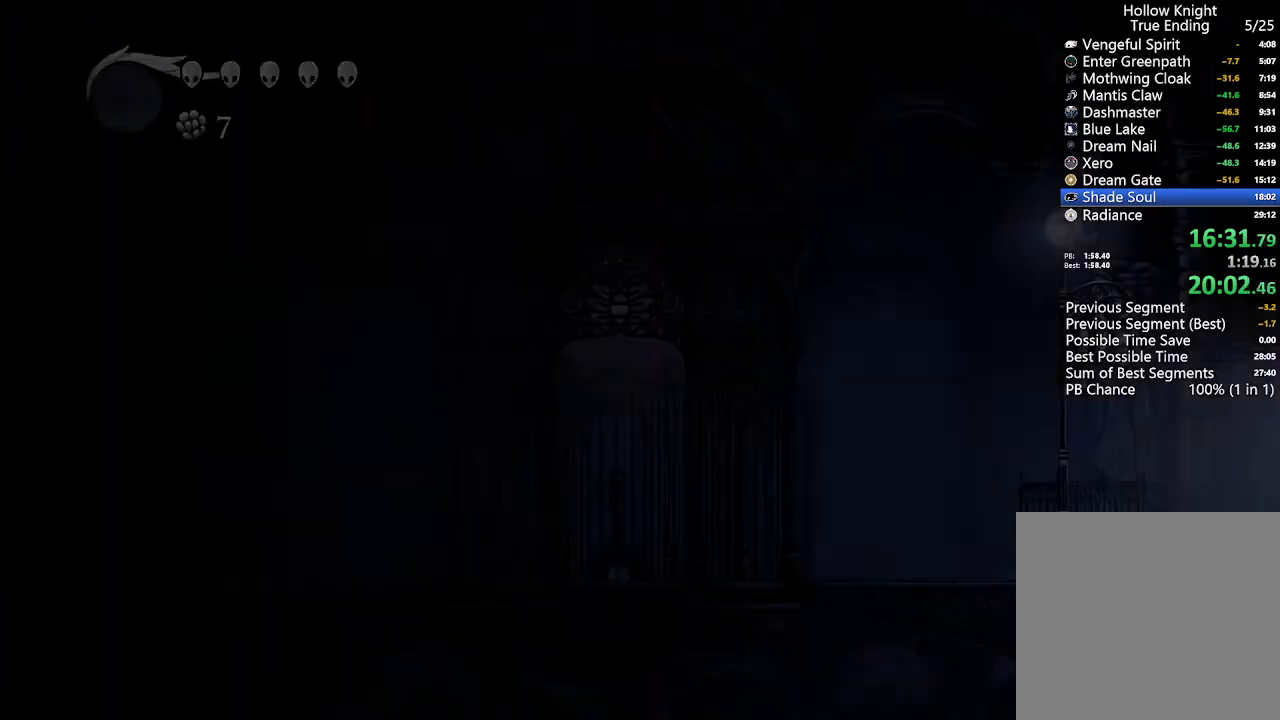
{"buttons": ["DPAD_LEFT"], "left_stick": "center", "right_stick": "center", "events": []}
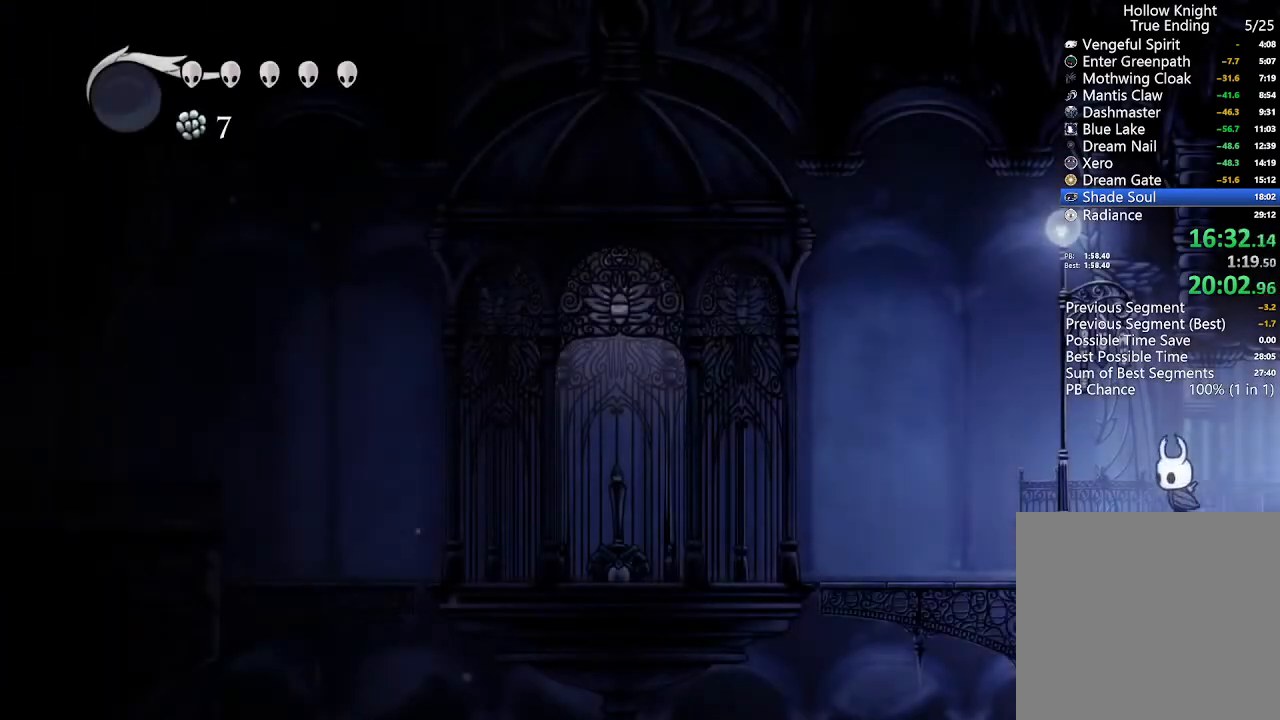
{"buttons": ["R2", "DPAD_LEFT"], "left_stick": "center", "right_stick": "center", "events": [[67, "R2", "down"], [233, "R2", "up"], [400, "R2", "down"]]}
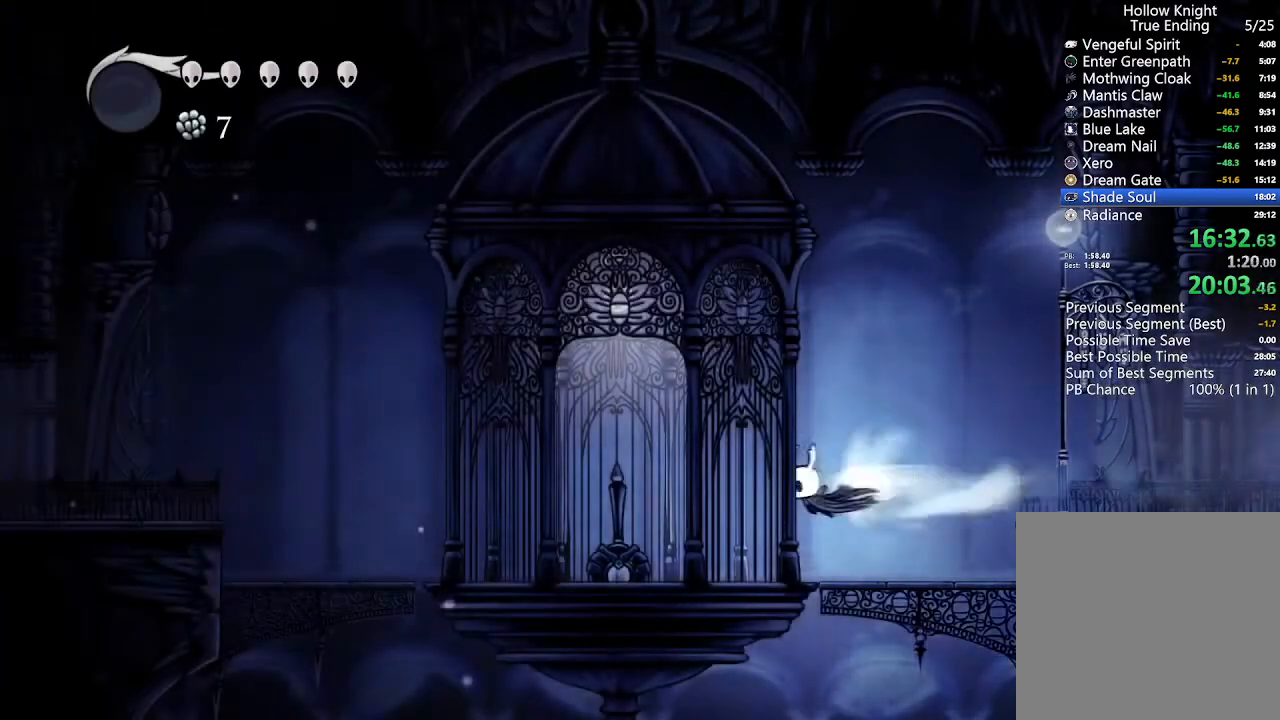
{"buttons": [], "left_stick": "center", "right_stick": "center"}
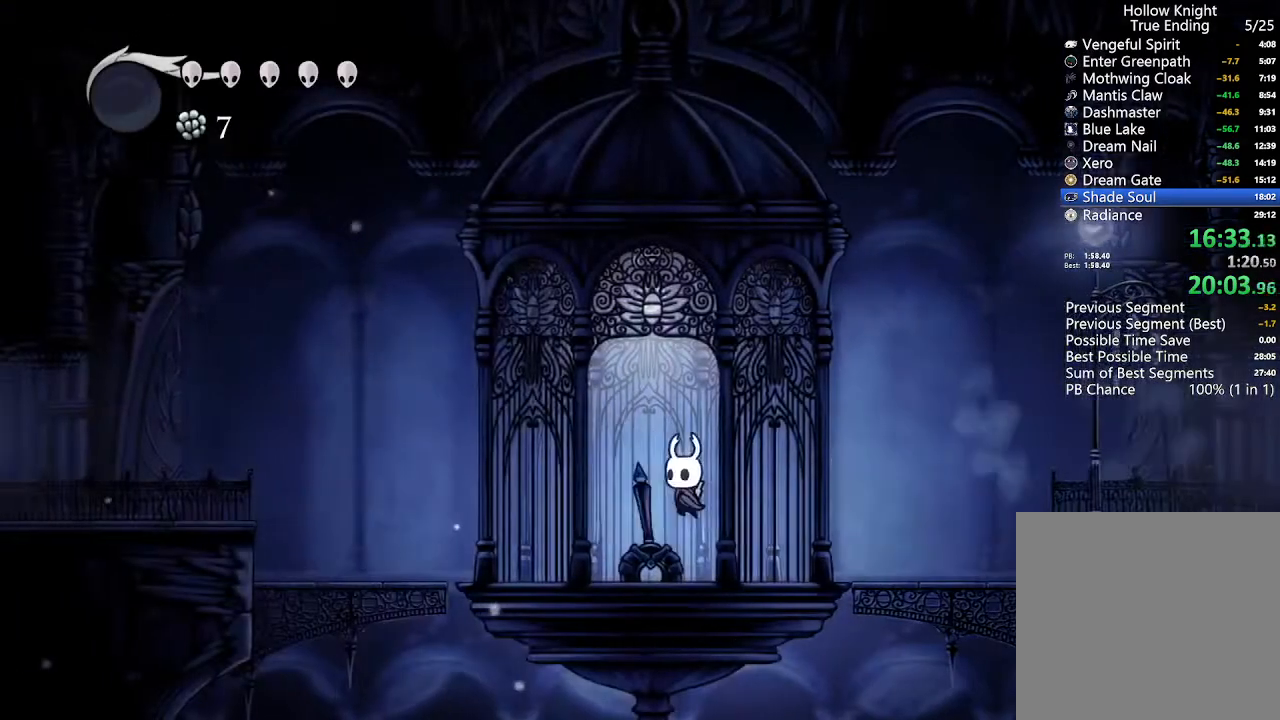
{"buttons": [], "left_stick": "center", "right_stick": "center", "events": [[433, "DPAD_RIGHT", "down"], [500, "DPAD_RIGHT", "up"]]}
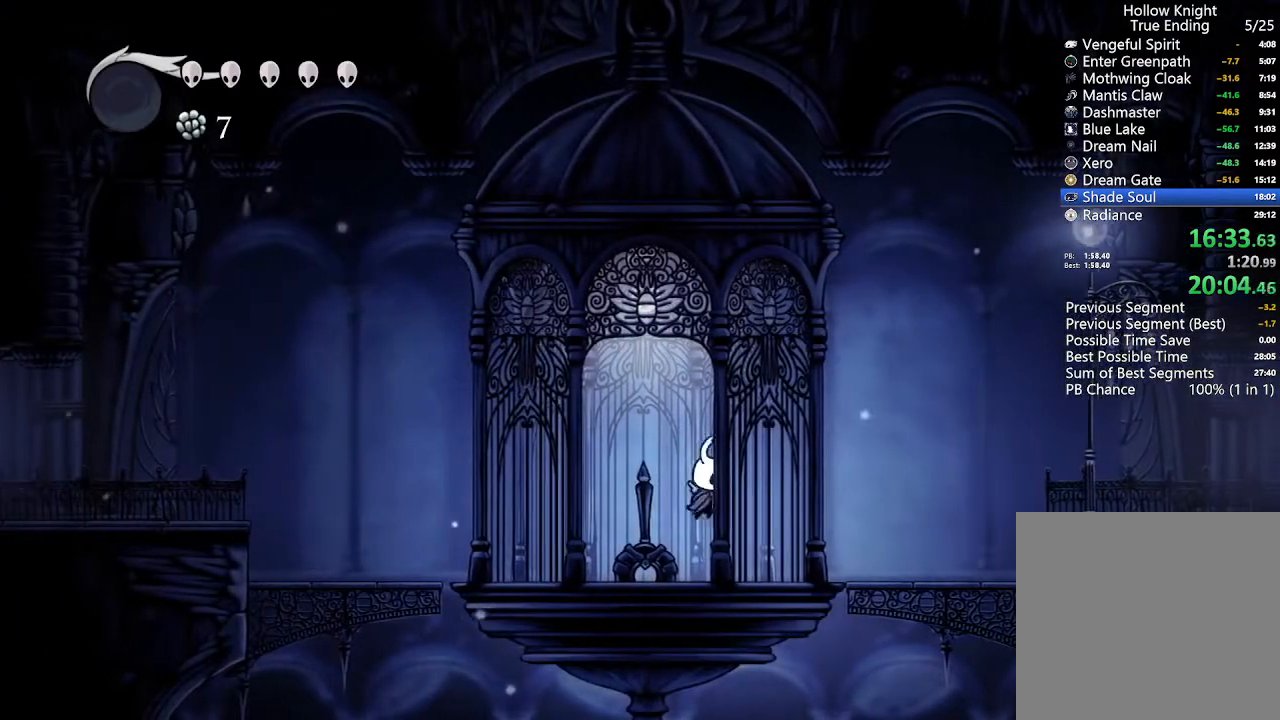
{"buttons": [], "left_stick": "center", "right_stick": "center"}
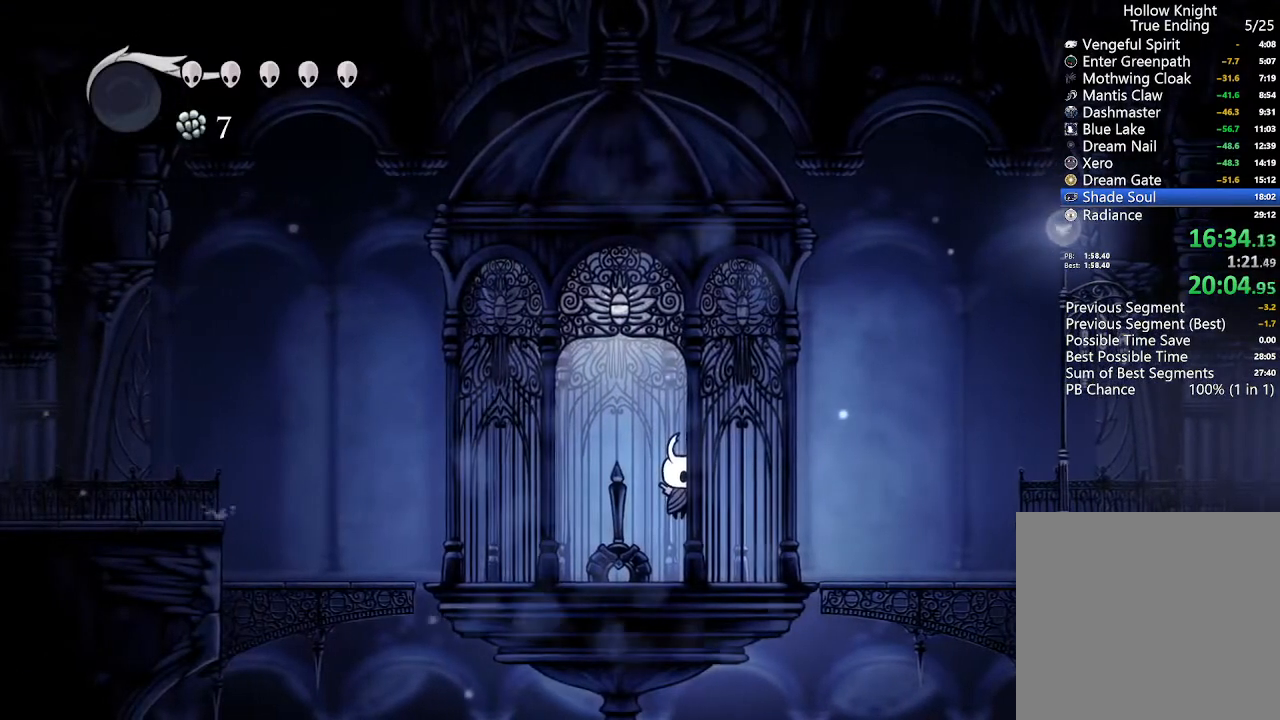
{"buttons": [], "left_stick": "center", "right_stick": "center", "events": []}
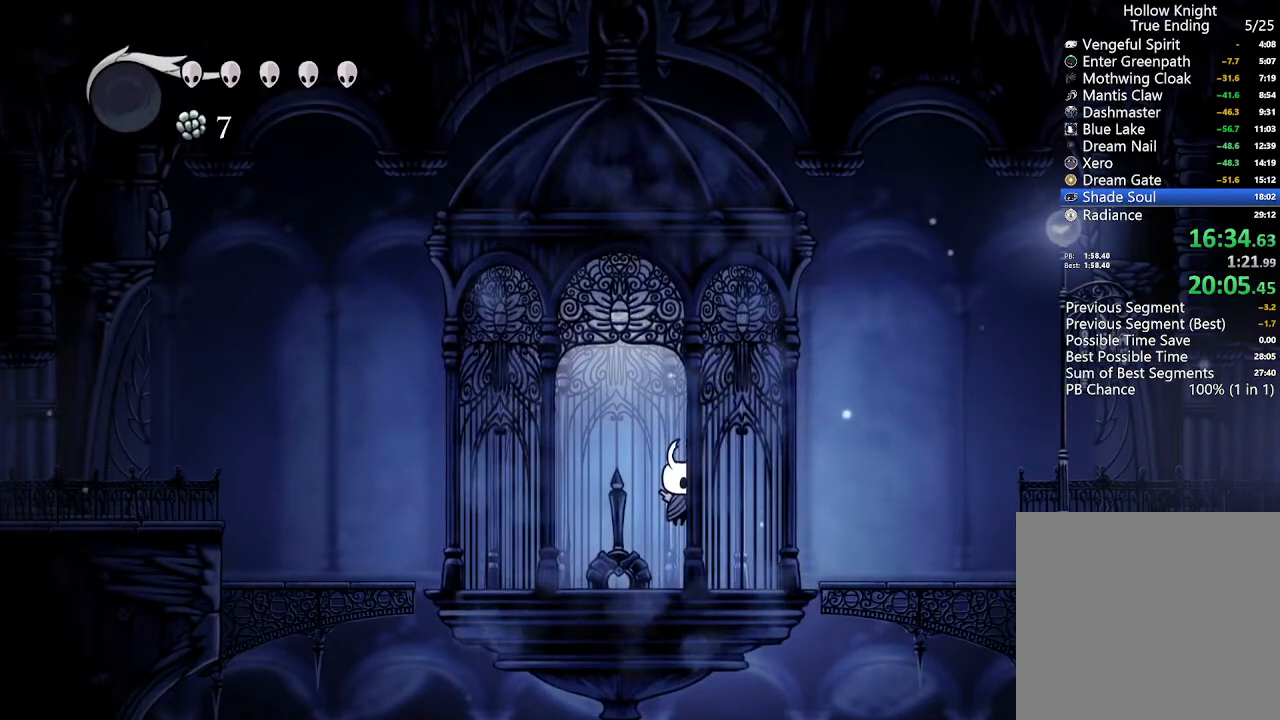
{"buttons": [], "left_stick": "center", "right_stick": "center", "events": []}
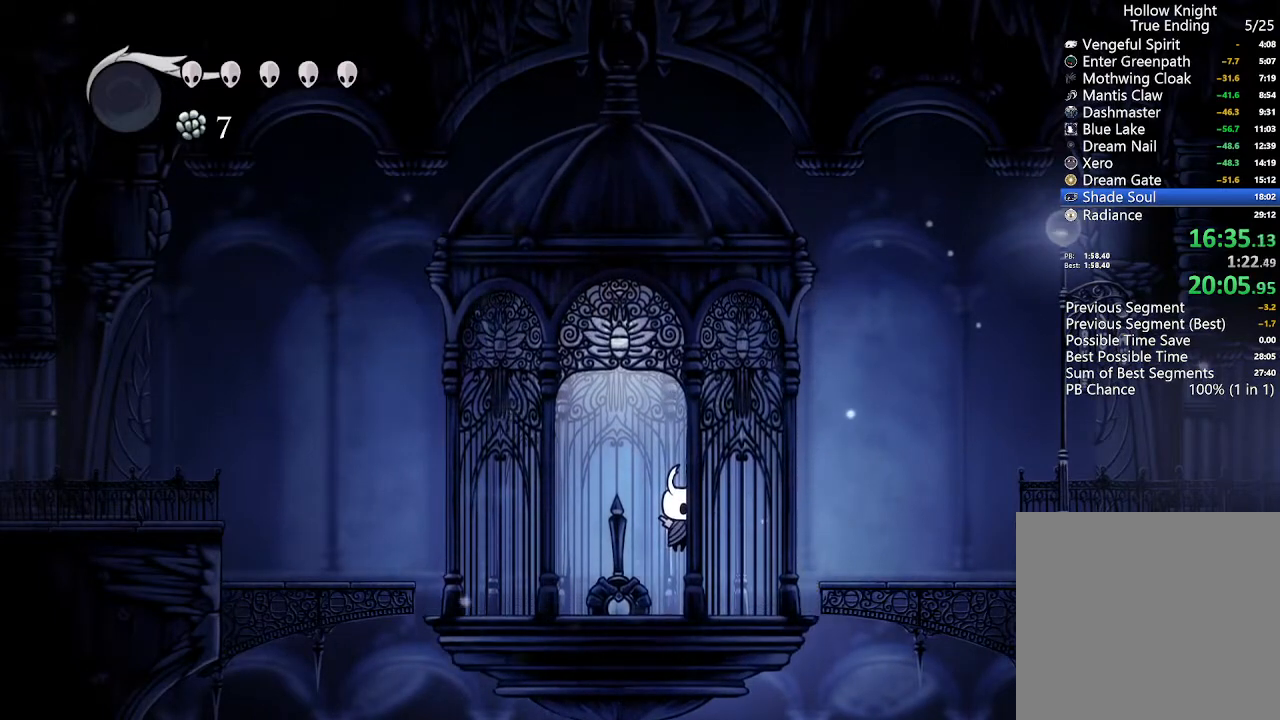
{"buttons": [], "left_stick": "center", "right_stick": "center", "events": []}
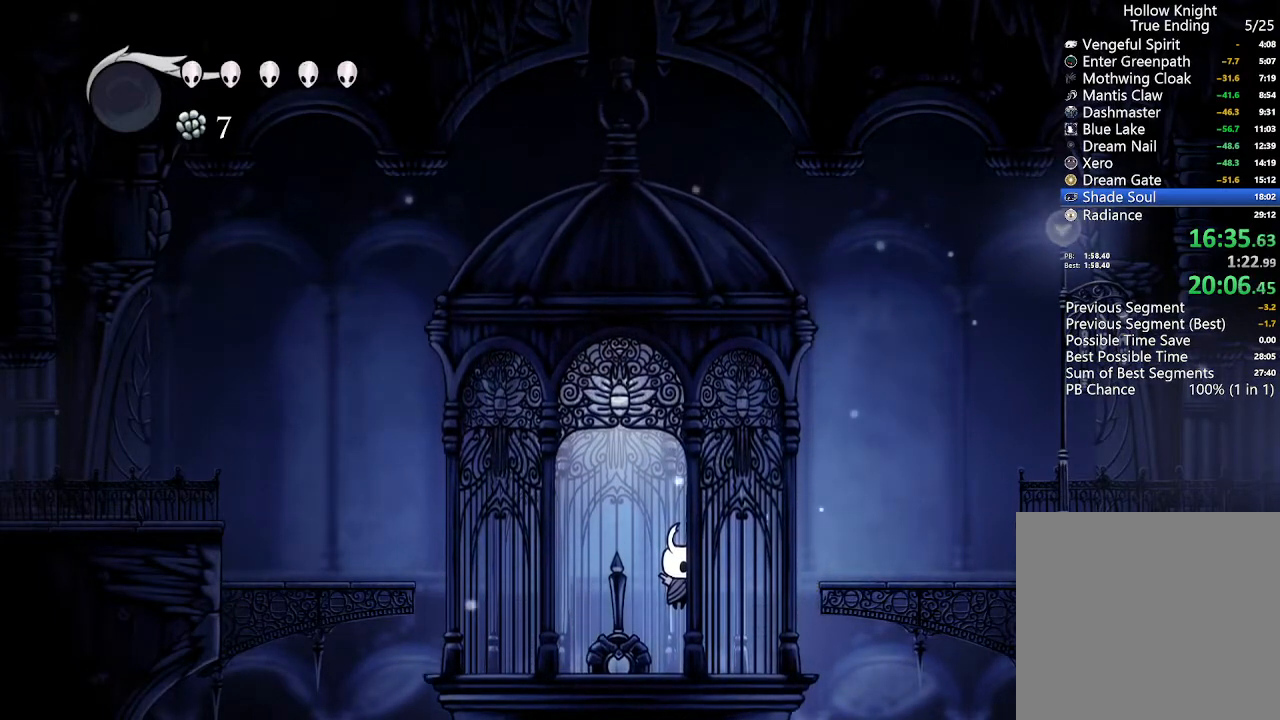
{"buttons": [], "left_stick": "center", "right_stick": "center", "events": []}
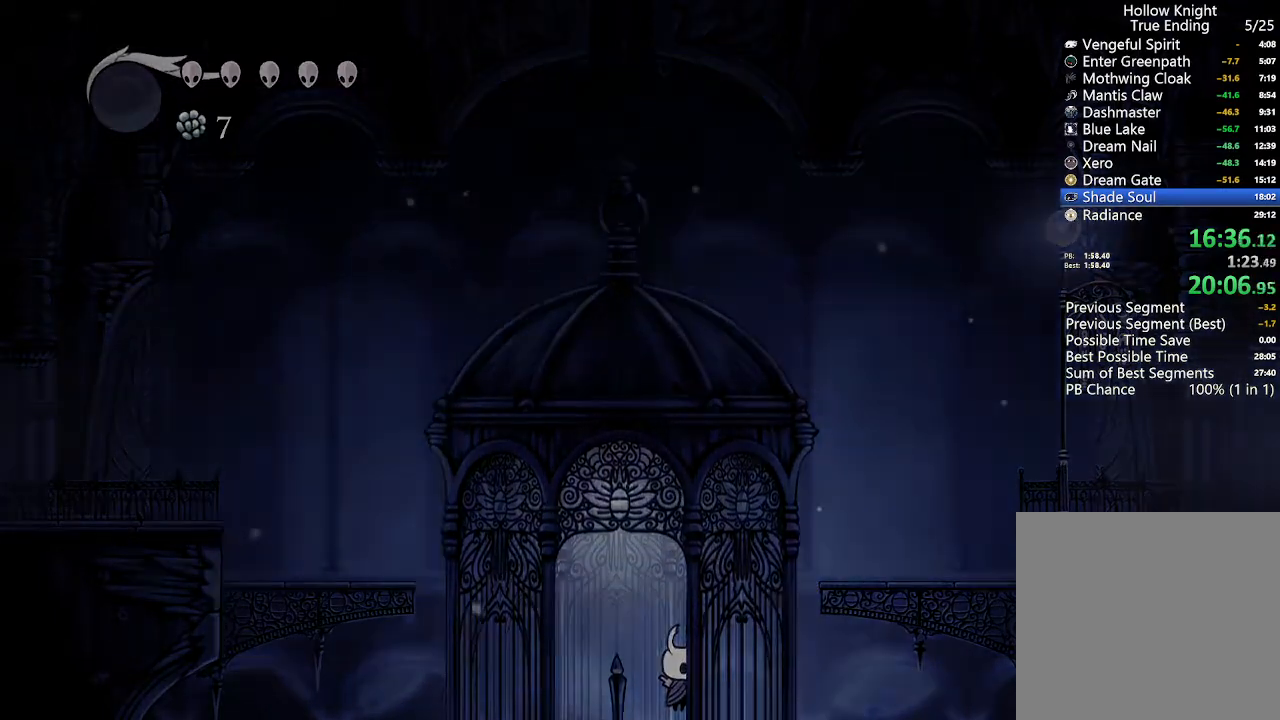
{"buttons": [], "left_stick": "center", "right_stick": "center", "events": []}
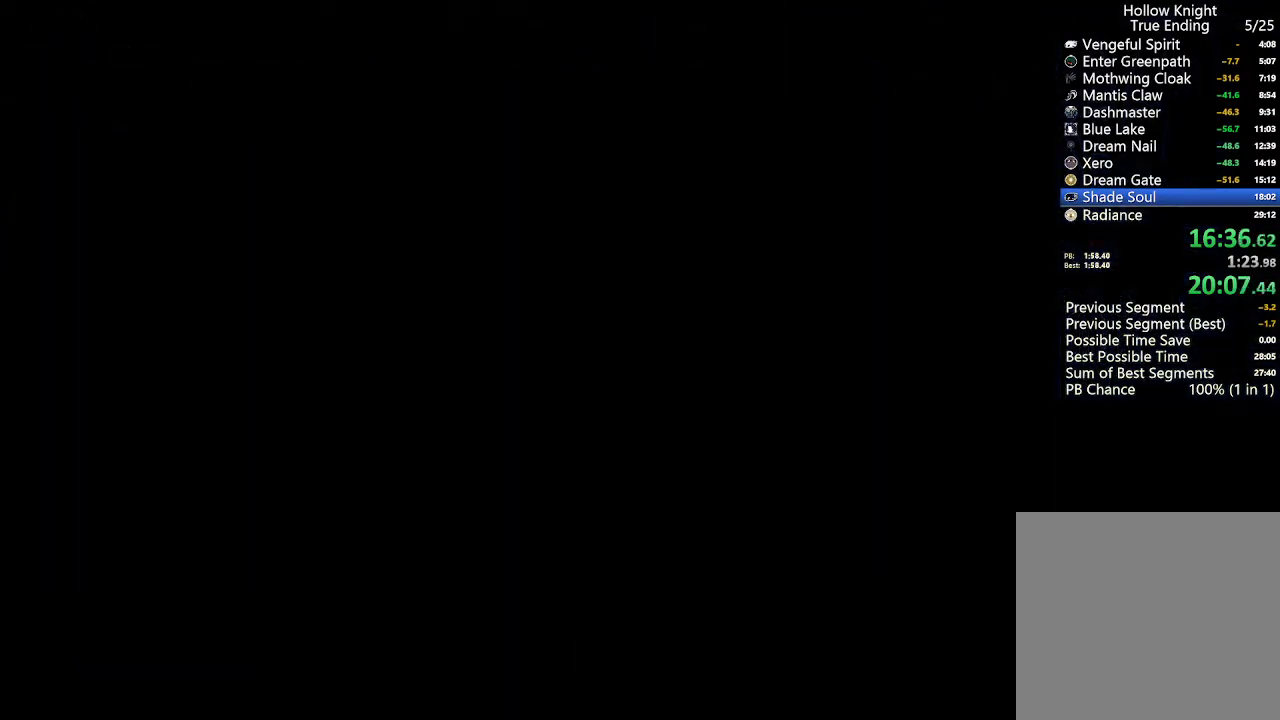
{"buttons": [], "left_stick": "center", "right_stick": "center", "events": []}
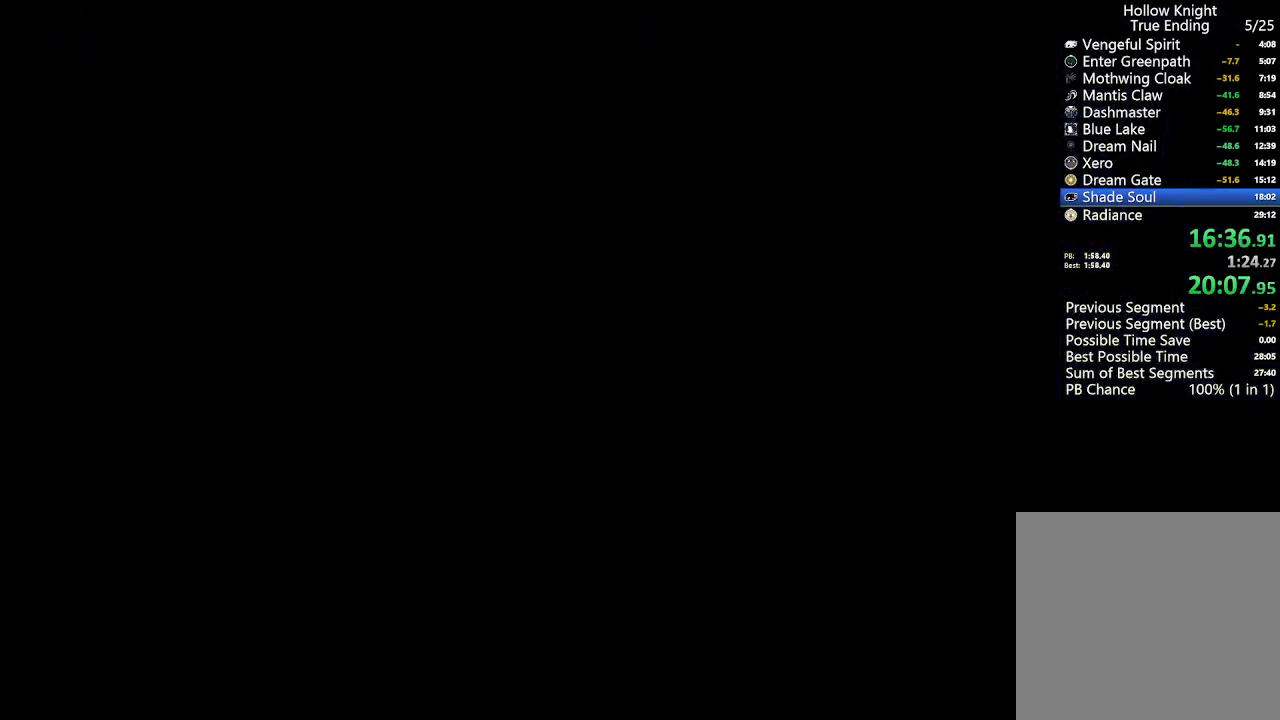
{"buttons": ["DPAD_RIGHT"], "left_stick": "center", "right_stick": "center", "events": [[267, "DPAD_RIGHT", "down"]]}
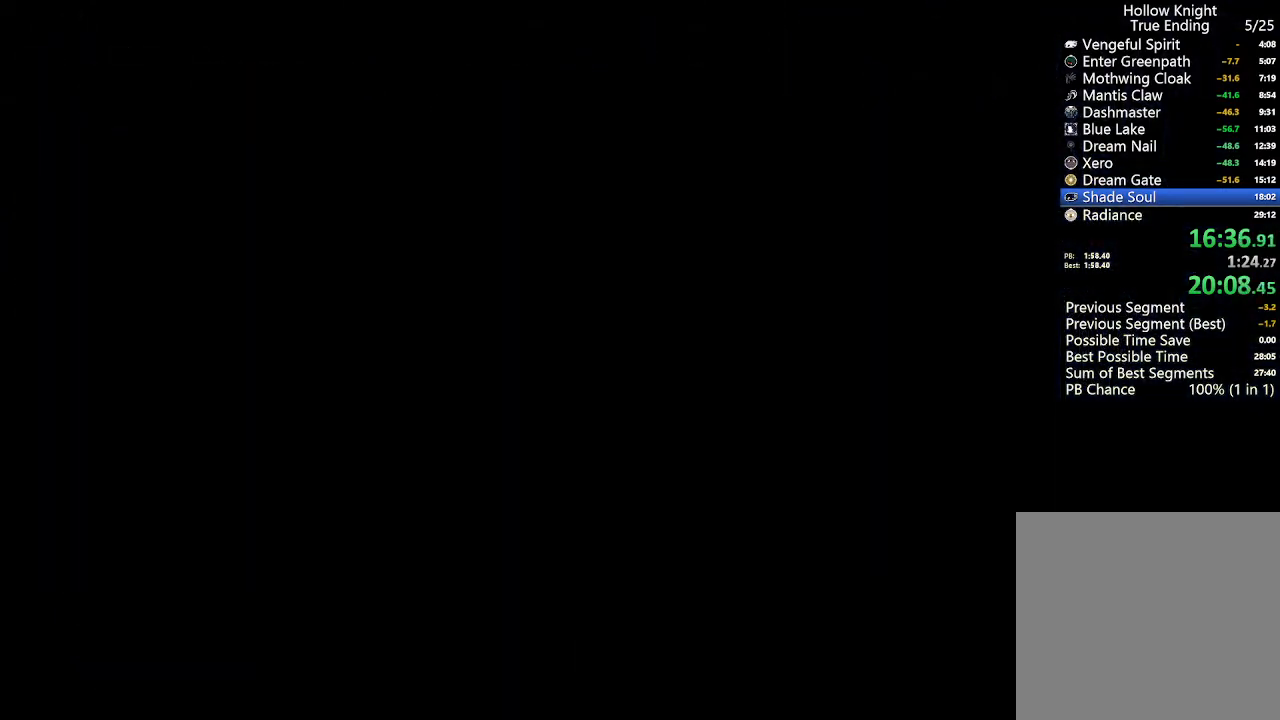
{"buttons": ["R2", "DPAD_RIGHT"], "left_stick": "center", "right_stick": "center", "events": [[500, "R2", "down"]]}
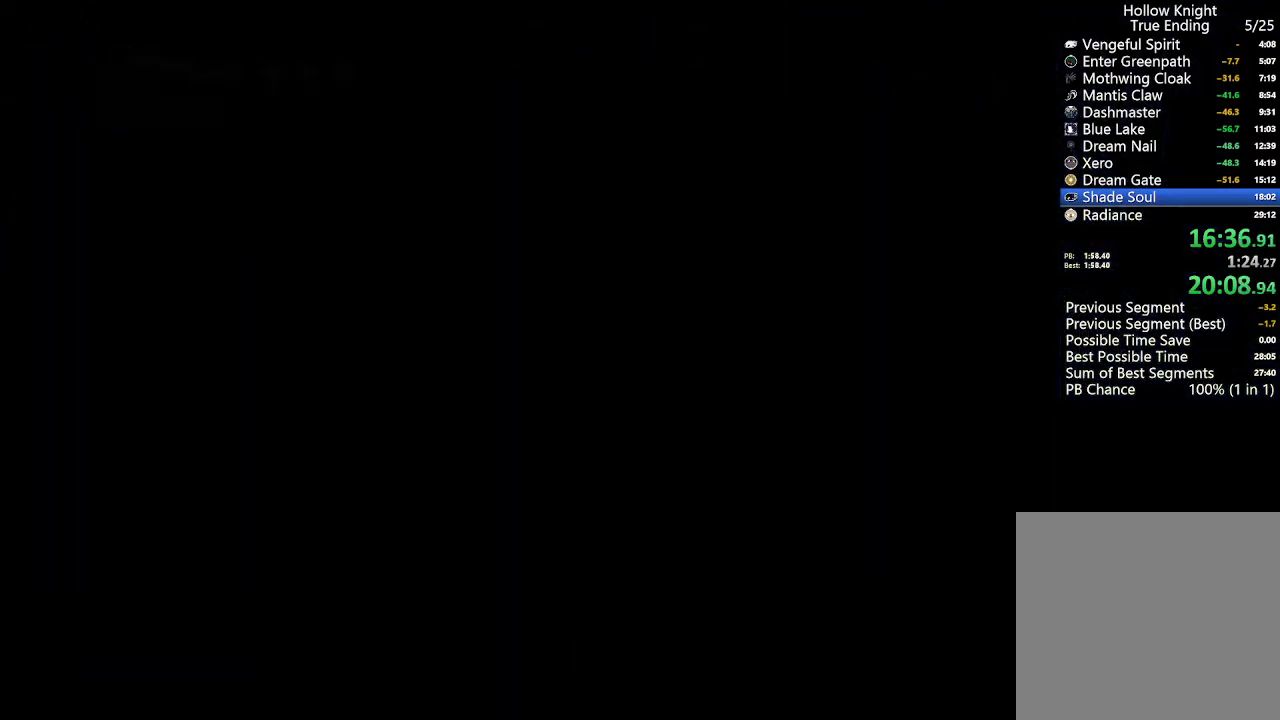
{"buttons": ["DPAD_RIGHT"], "left_stick": "center", "right_stick": "center", "events": [[167, "R2", "up"], [333, "R2", "down"], [500, "R2", "up"]]}
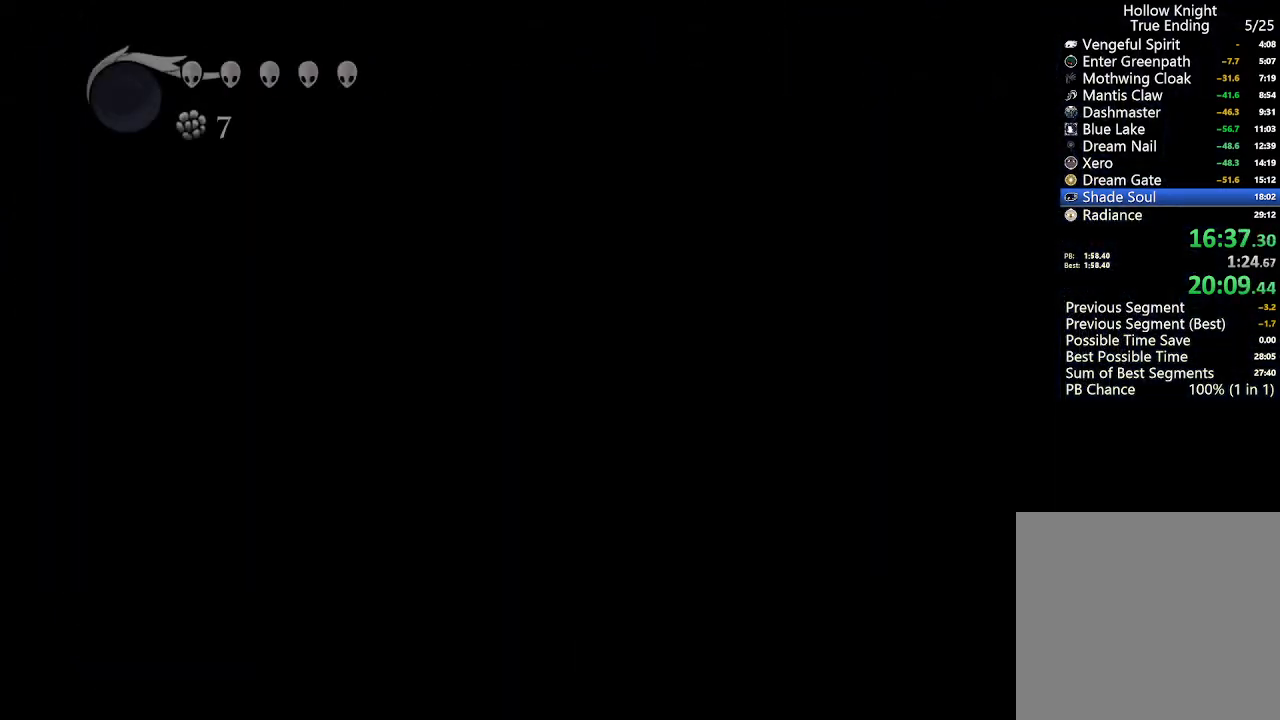
{"buttons": ["DPAD_RIGHT"], "left_stick": "center", "right_stick": "center", "events": [[267, "R2", "down"], [433, "R2", "up"]]}
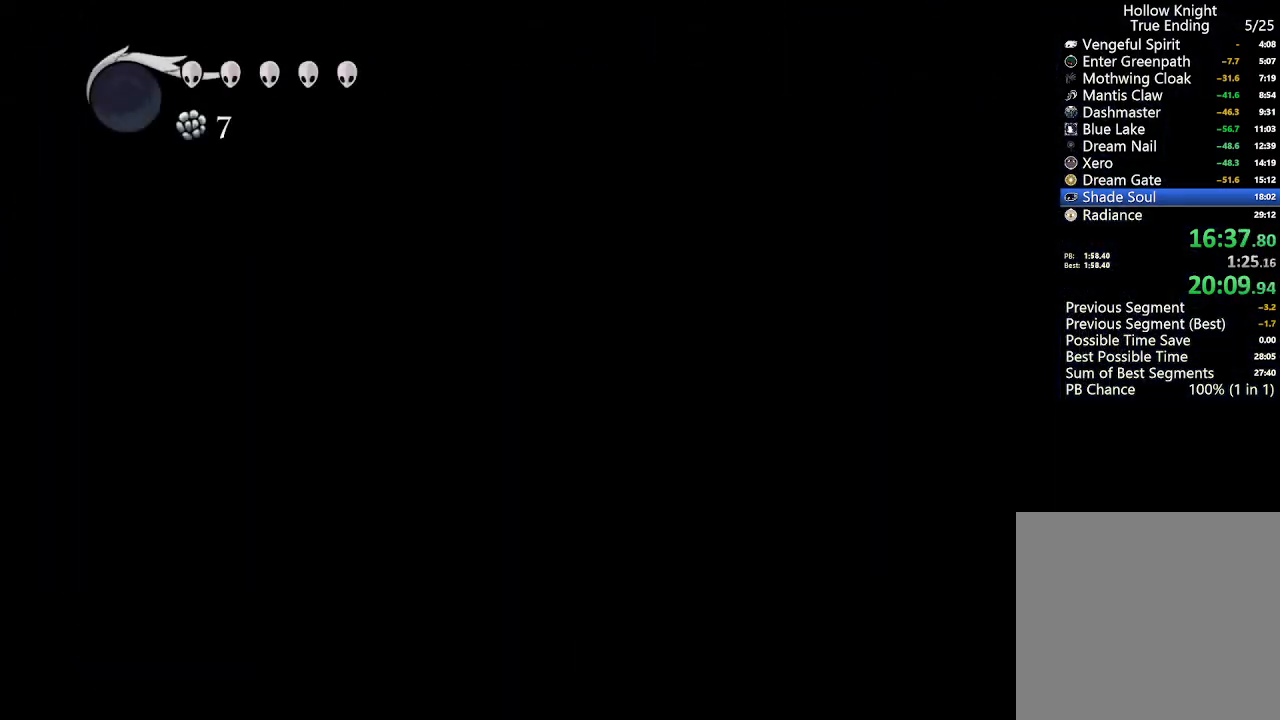
{"buttons": ["DPAD_RIGHT"], "left_stick": "center", "right_stick": "center", "events": [[167, "R2", "down"], [333, "R2", "up"]]}
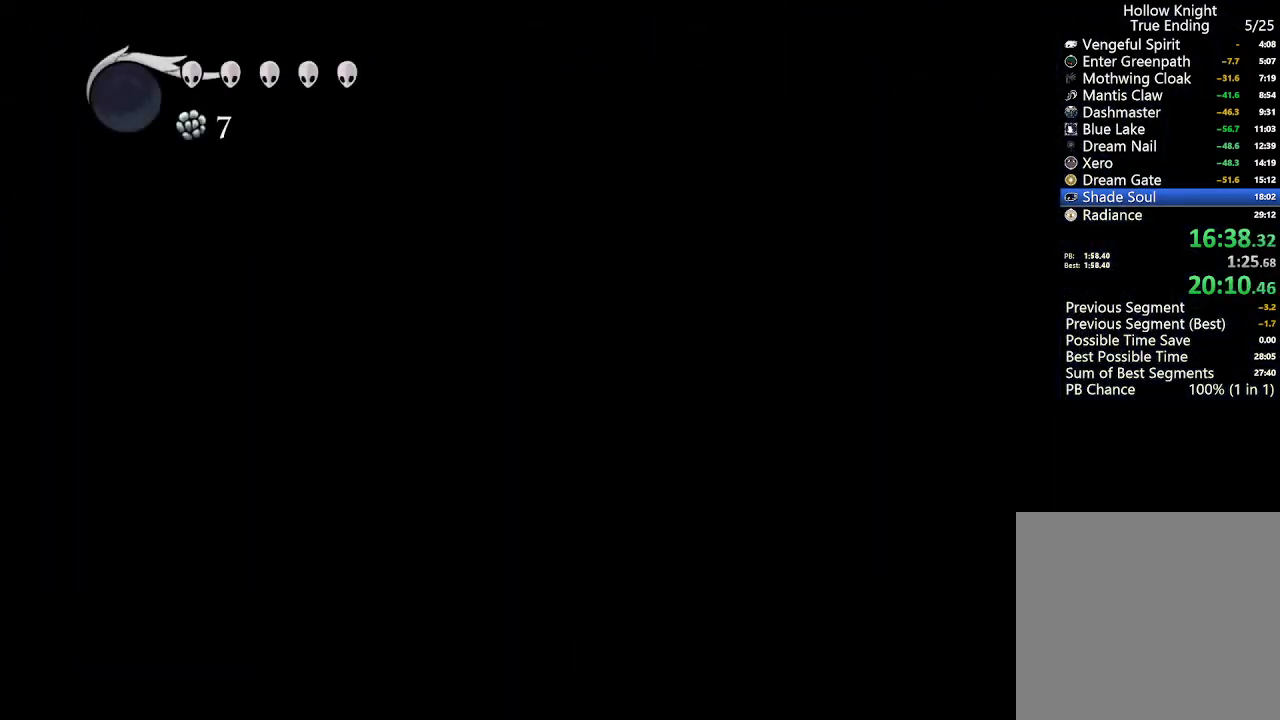
{"buttons": ["R2", "DPAD_RIGHT"], "left_stick": "center", "right_stick": "center", "events": [[33, "R2", "down"], [200, "R2", "up"], [467, "R2", "down"]]}
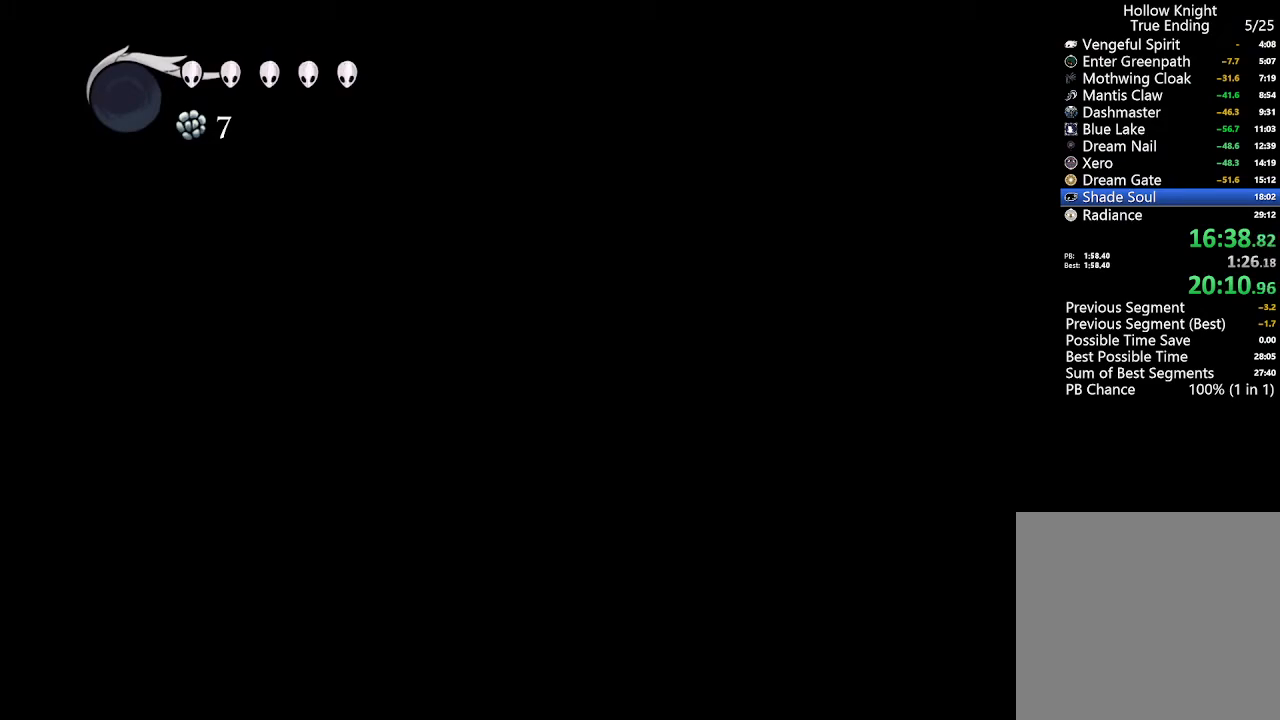
{"buttons": ["R2", "DPAD_RIGHT"], "left_stick": "center", "right_stick": "center", "events": [[100, "R2", "up"], [333, "R2", "down"]]}
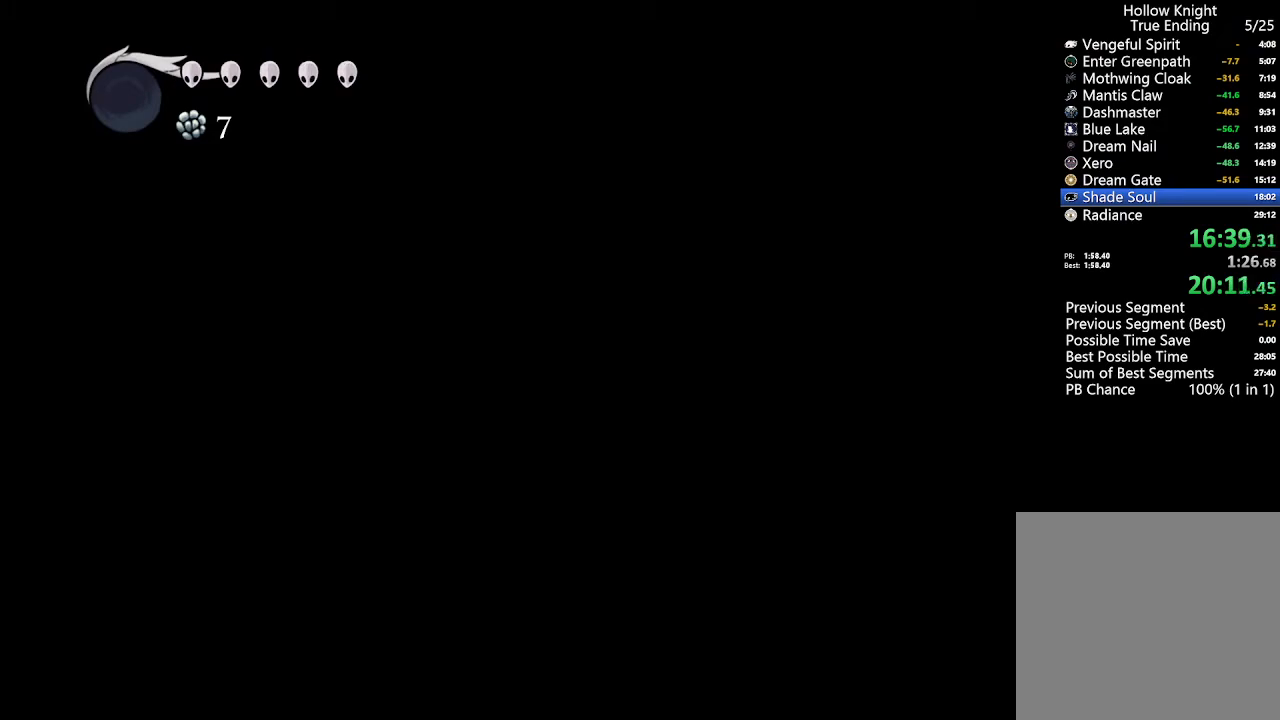
{"buttons": ["DPAD_RIGHT"], "left_stick": "center", "right_stick": "center", "events": [[33, "R2", "up"], [267, "R2", "down"], [433, "R2", "up"]]}
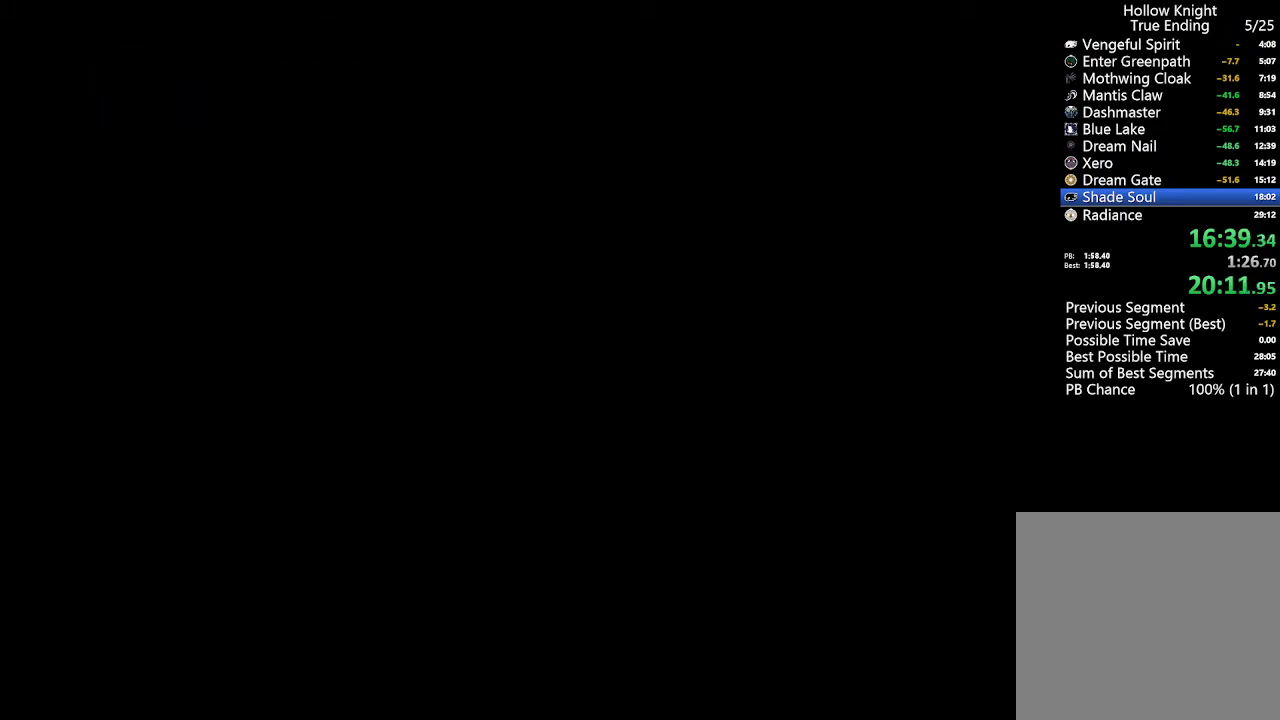
{"buttons": ["DPAD_RIGHT"], "left_stick": "center", "right_stick": "center", "events": []}
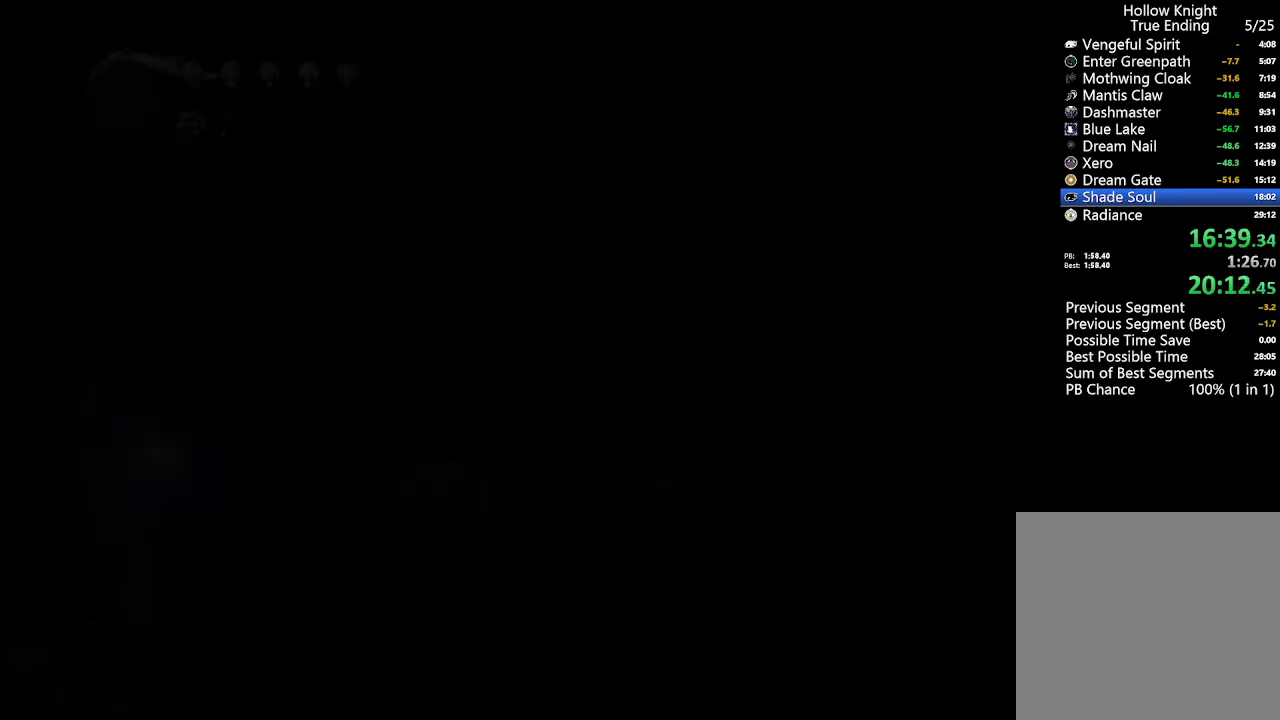
{"buttons": ["DPAD_RIGHT"], "left_stick": "center", "right_stick": "center", "events": []}
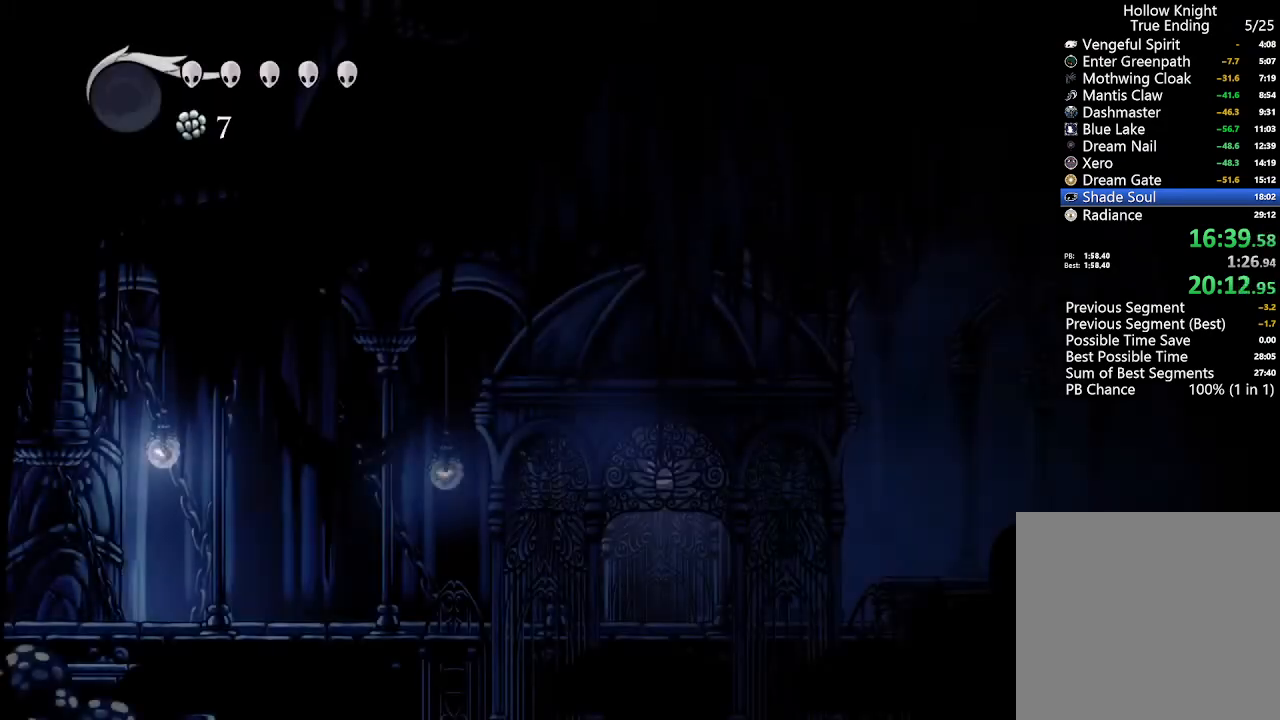
{"buttons": ["R2", "DPAD_RIGHT"], "left_stick": "center", "right_stick": "center", "events": [[400, "R2", "down"]]}
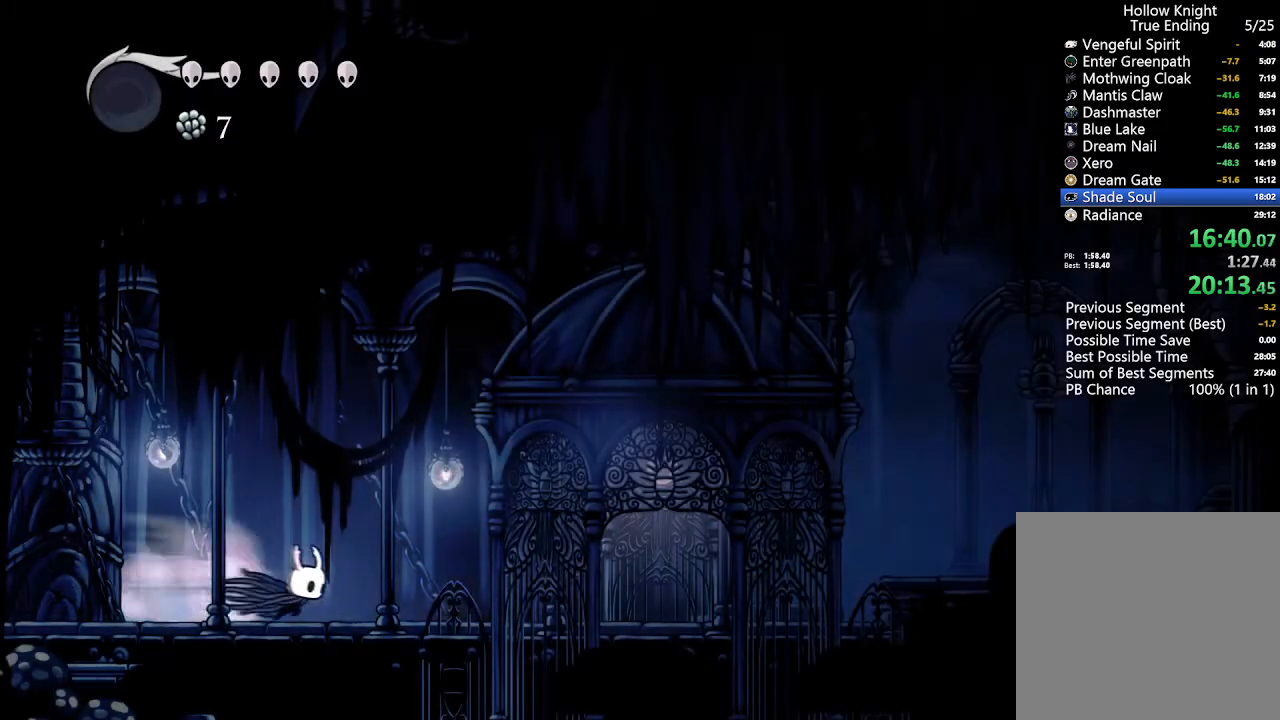
{"buttons": ["R2", "DPAD_RIGHT"], "left_stick": "center", "right_stick": "center", "events": [[67, "R2", "up"], [233, "A", "down"], [400, "R2", "down"], [467, "A", "up"]]}